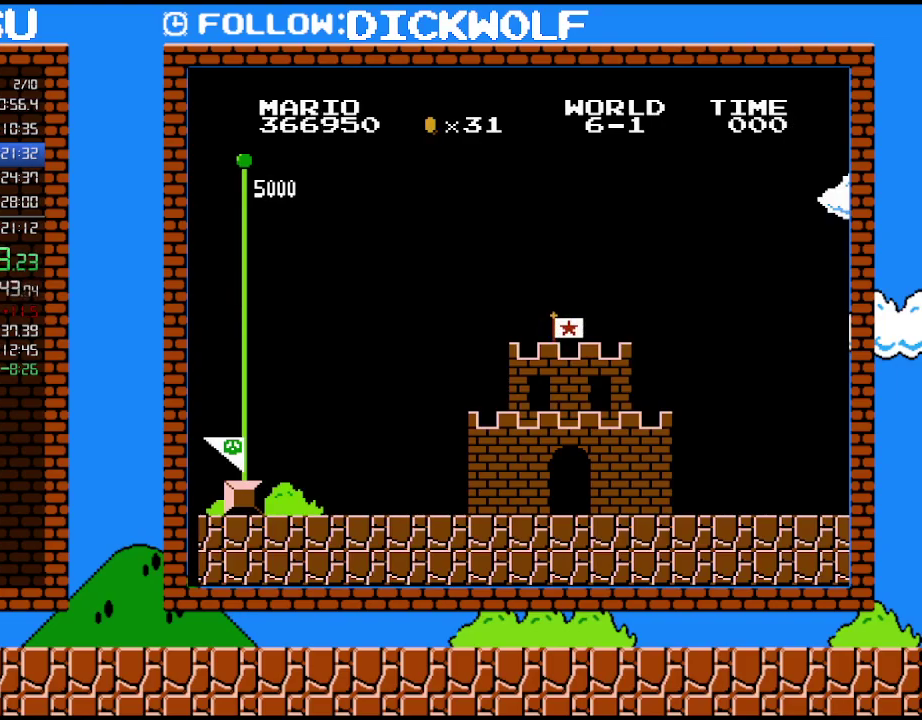
Gameplay with a controller (Nintendo layout); each line is a JSON object with the inputs held at the frame after it. "events" lists button and stick changes between this image and that frame as [ms after this image, input, new state], when the widget could be followed in between. Not read: A L3 R3.
{"buttons": ["B", "DPAD_RIGHT"], "events": [[267, "DPAD_RIGHT", "down"], [300, "B", "down"]]}
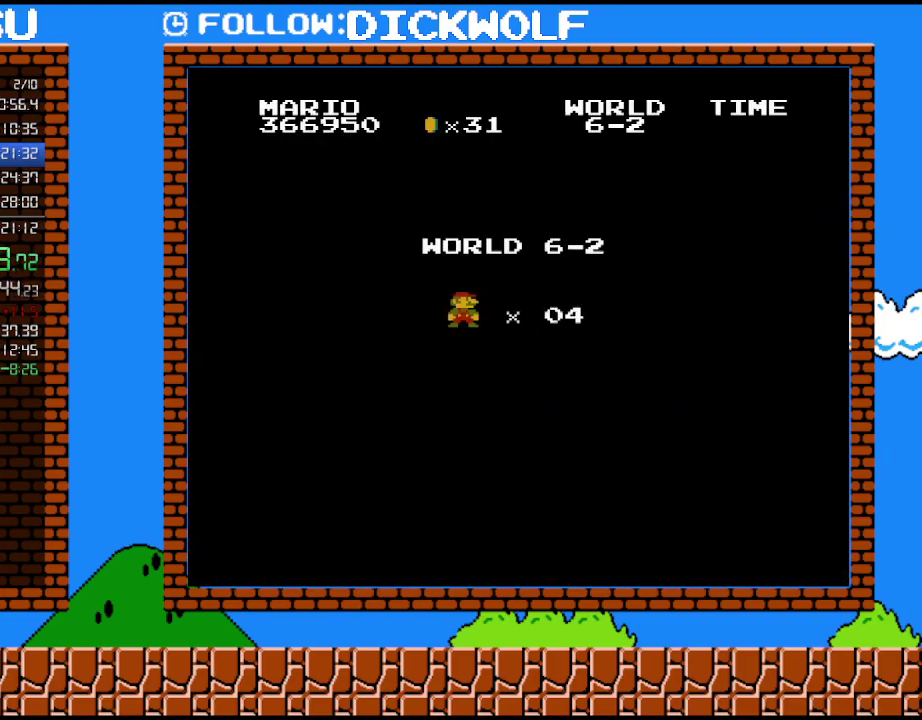
{"buttons": ["B", "DPAD_RIGHT"], "events": []}
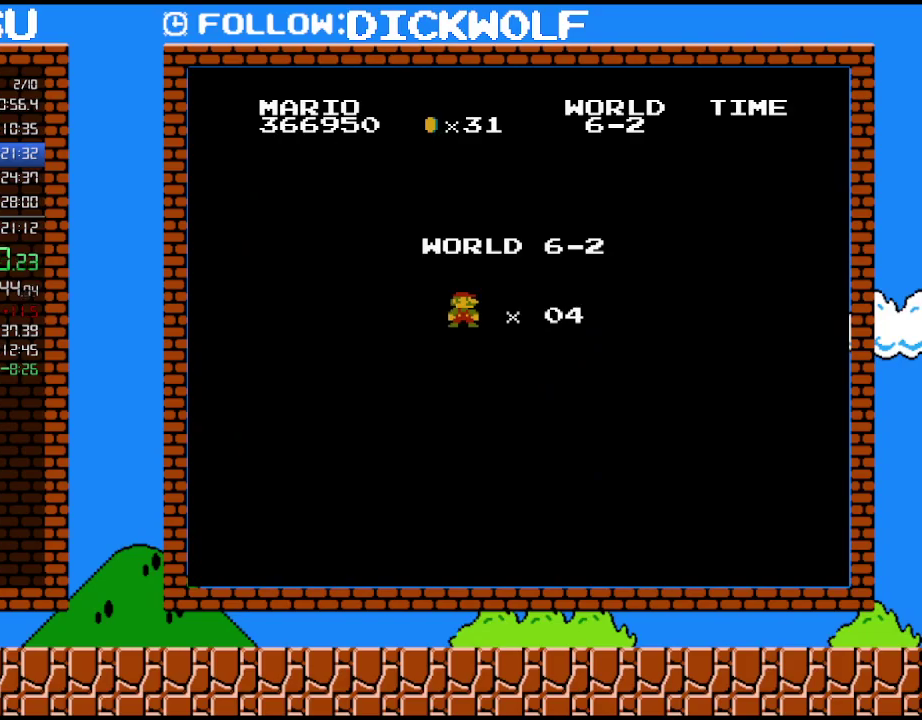
{"buttons": ["B", "DPAD_RIGHT"], "events": []}
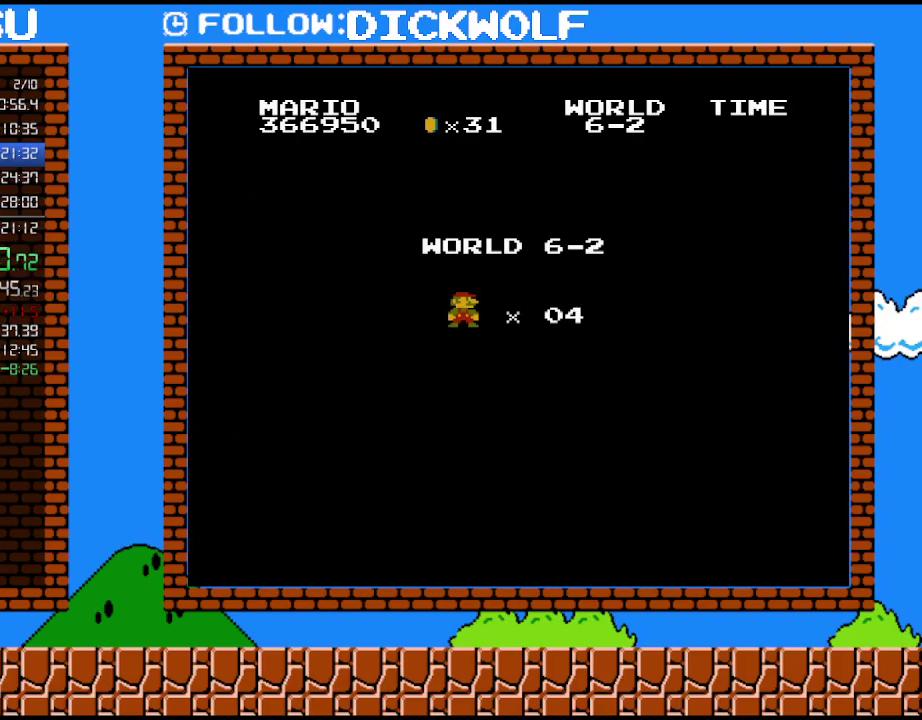
{"buttons": ["B", "DPAD_RIGHT"], "events": []}
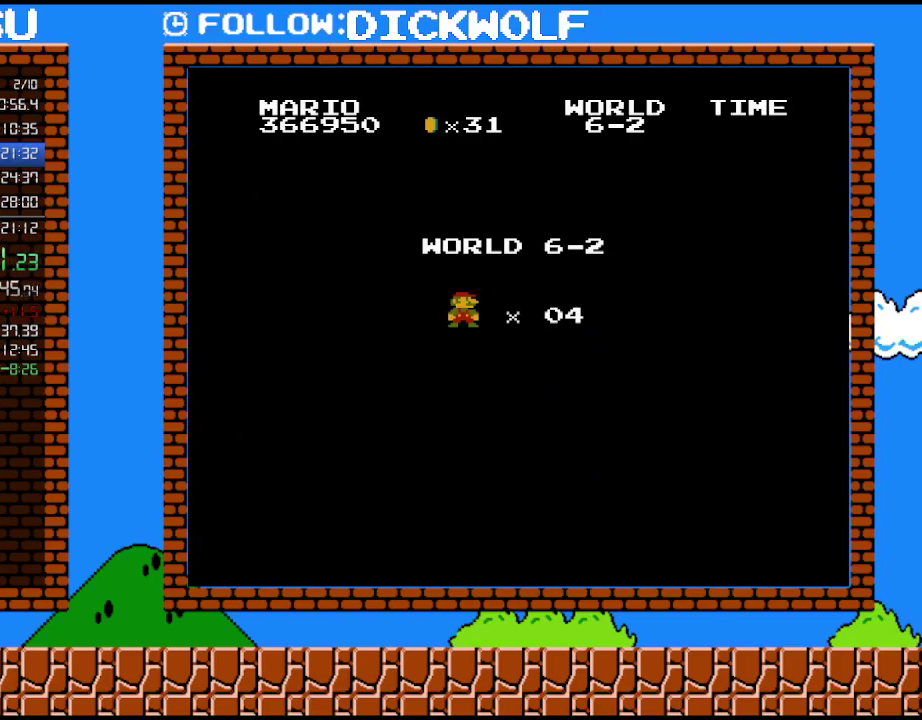
{"buttons": ["B", "DPAD_RIGHT"], "events": []}
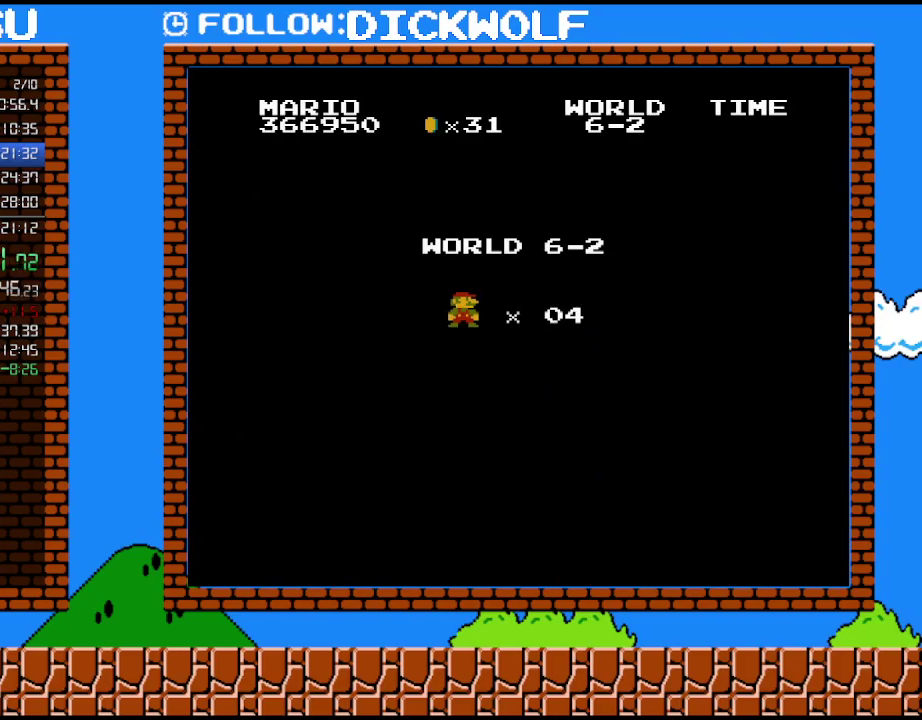
{"buttons": ["B", "DPAD_RIGHT"], "events": []}
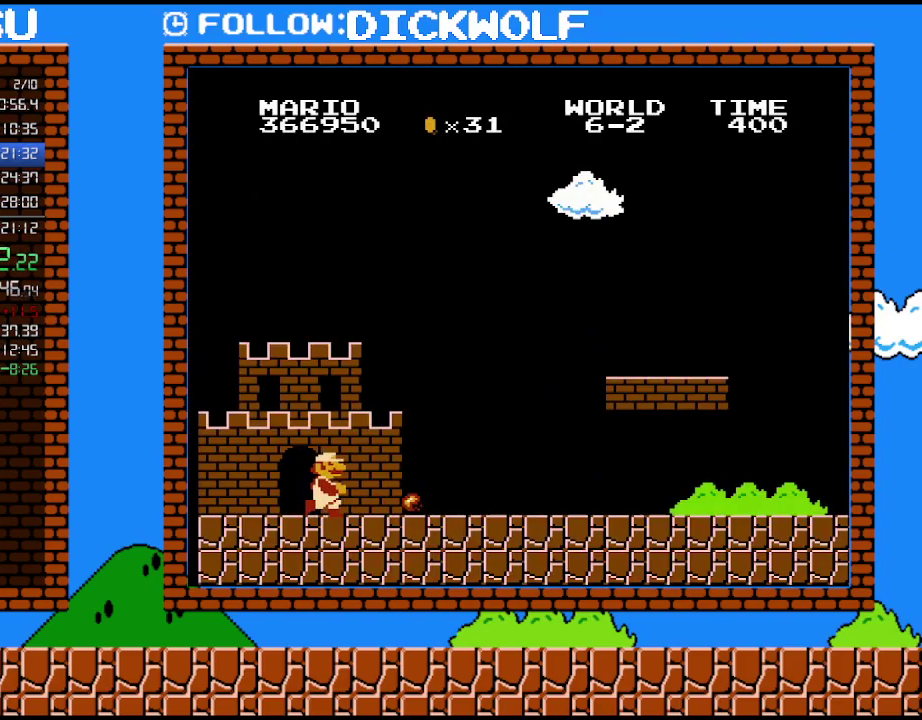
{"buttons": ["B", "DPAD_RIGHT"], "events": []}
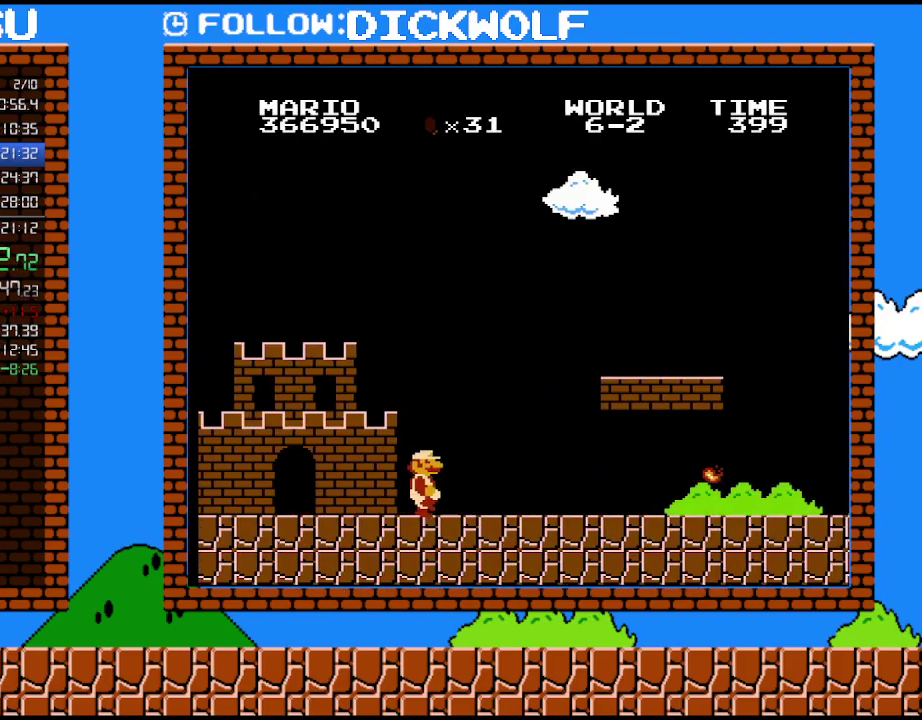
{"buttons": ["B", "DPAD_RIGHT"], "events": []}
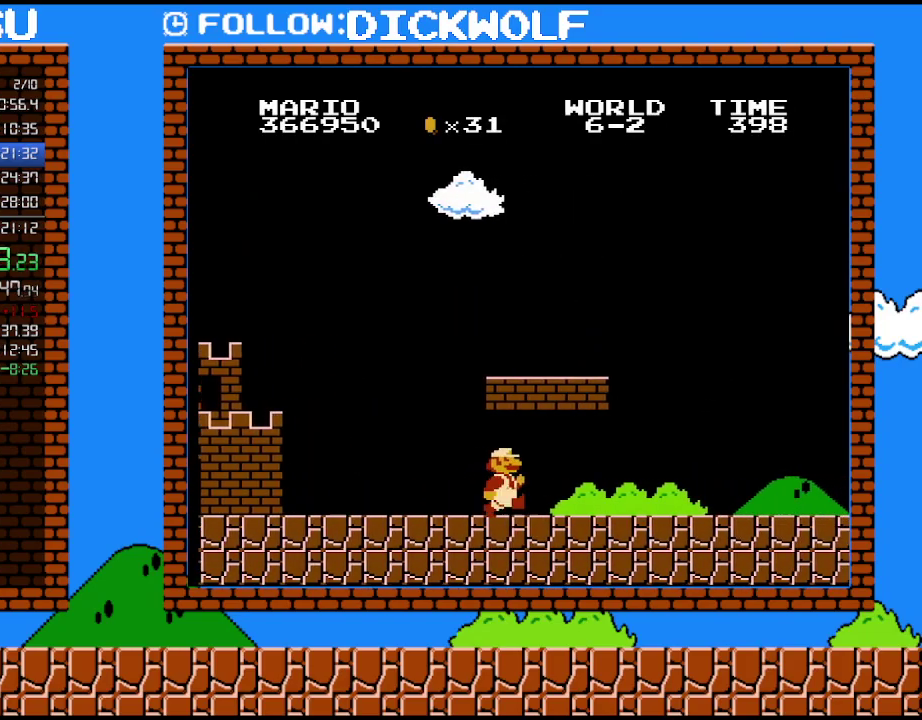
{"buttons": ["B", "DPAD_RIGHT"], "events": []}
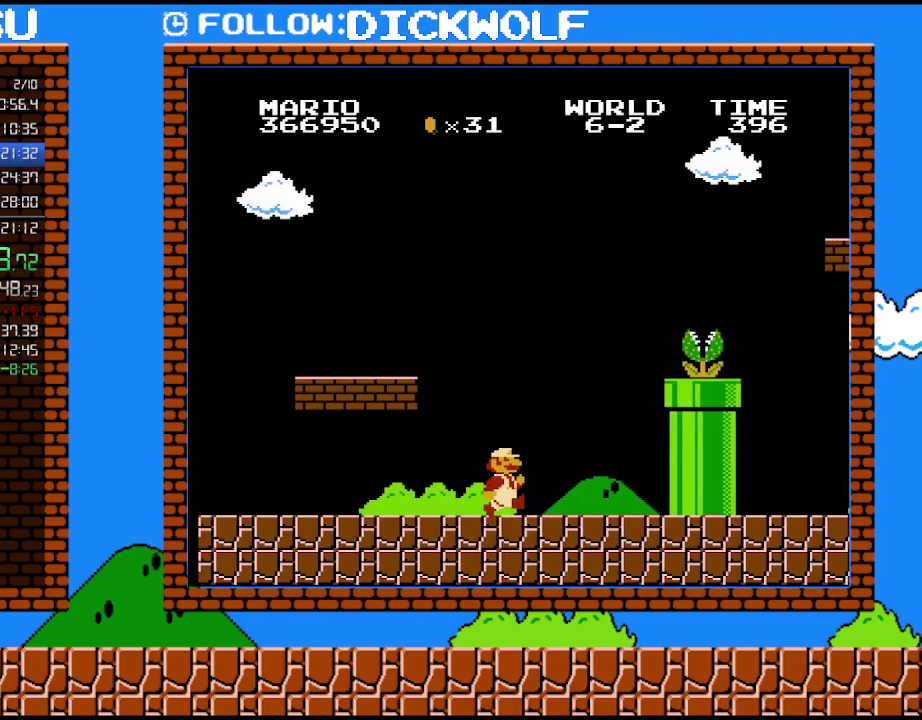
{"buttons": ["DPAD_RIGHT"], "events": [[300, "B", "up"]]}
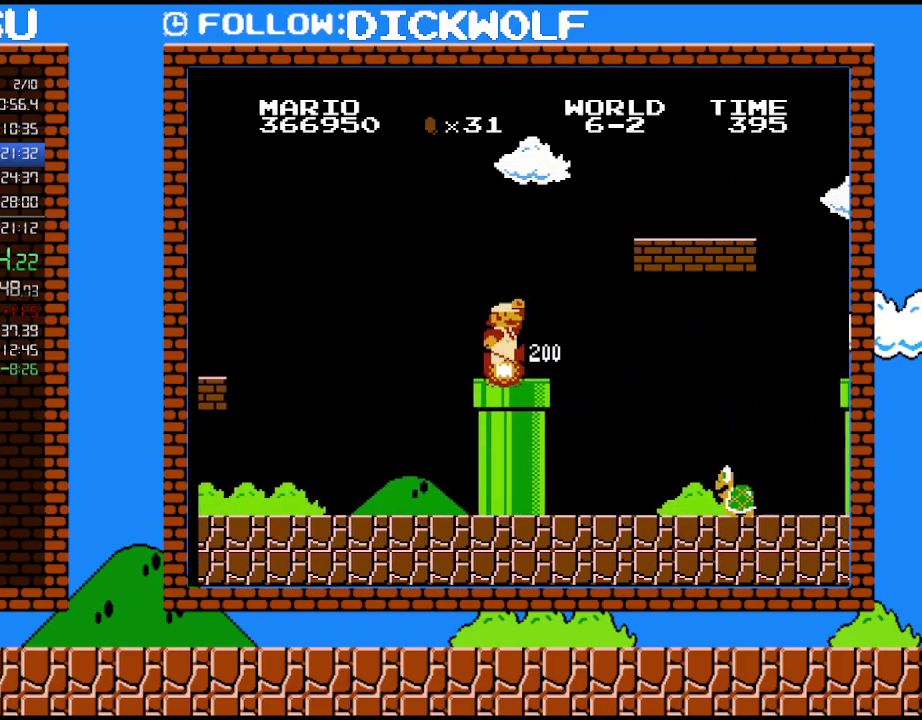
{"buttons": ["B", "DPAD_RIGHT"], "events": [[17, "B", "down"]]}
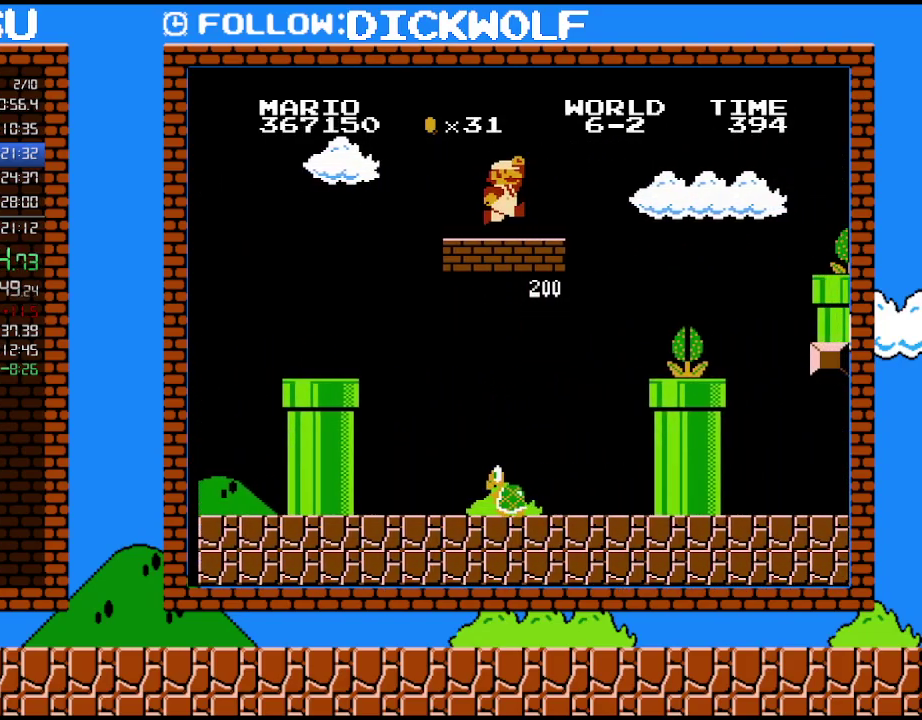
{"buttons": ["B", "DPAD_RIGHT"], "events": []}
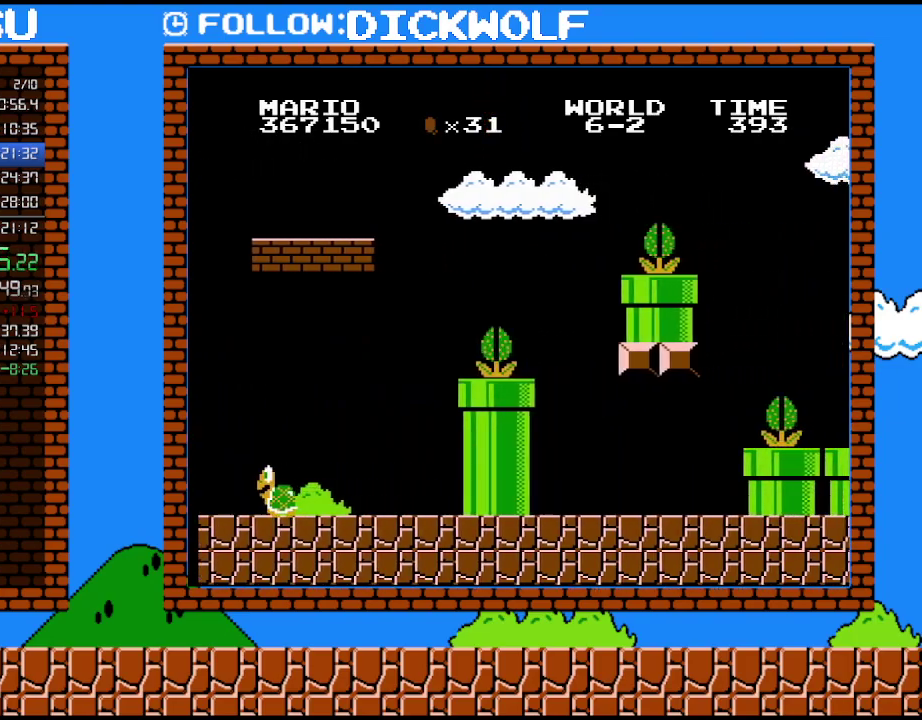
{"buttons": ["B", "DPAD_RIGHT"], "events": []}
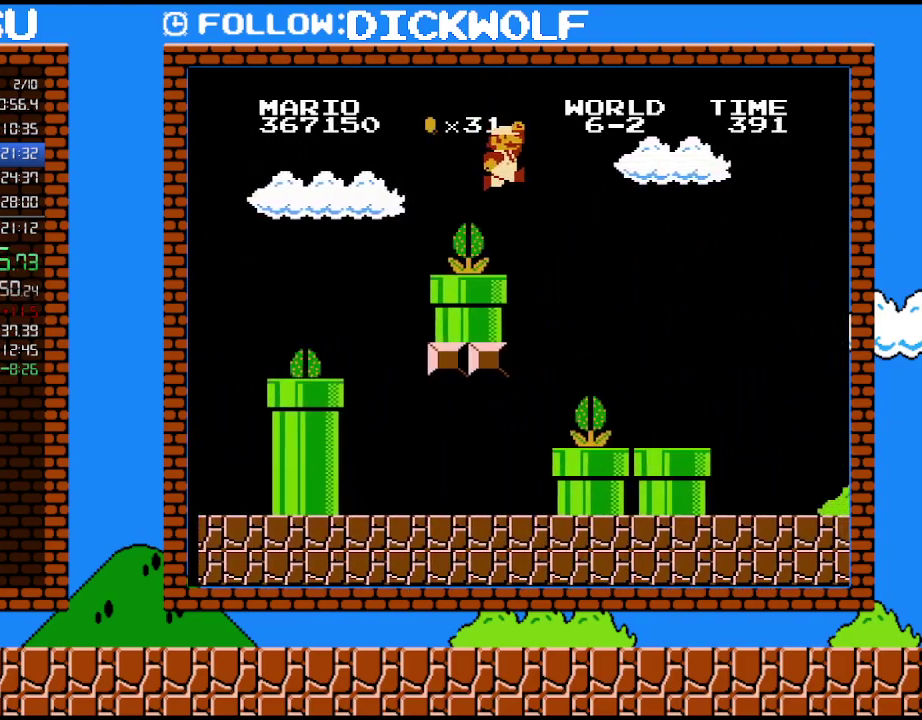
{"buttons": ["B", "DPAD_RIGHT"], "events": []}
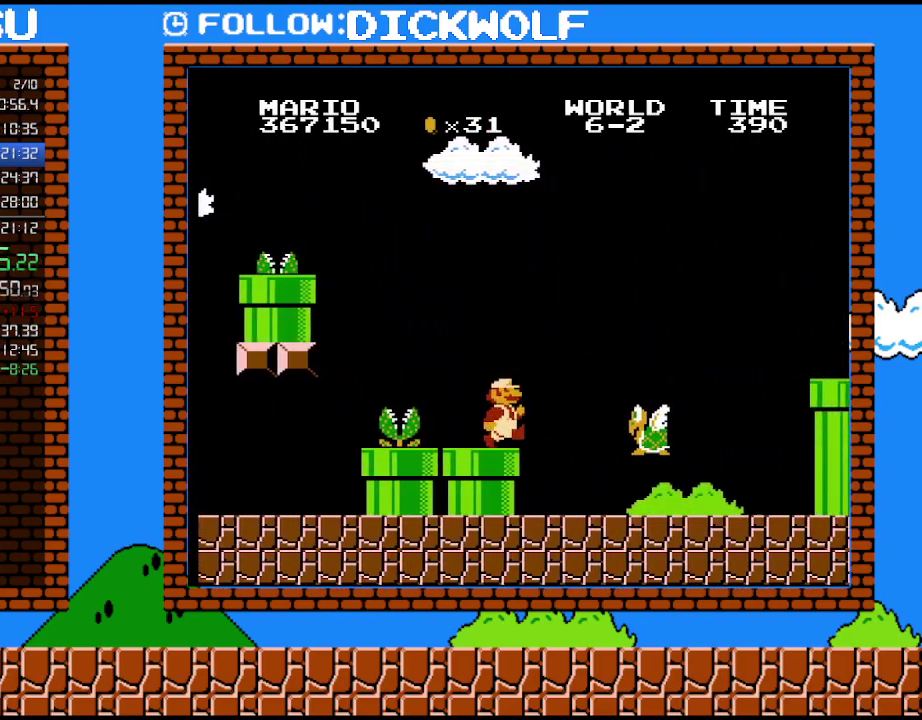
{"buttons": ["B", "DPAD_RIGHT"], "events": []}